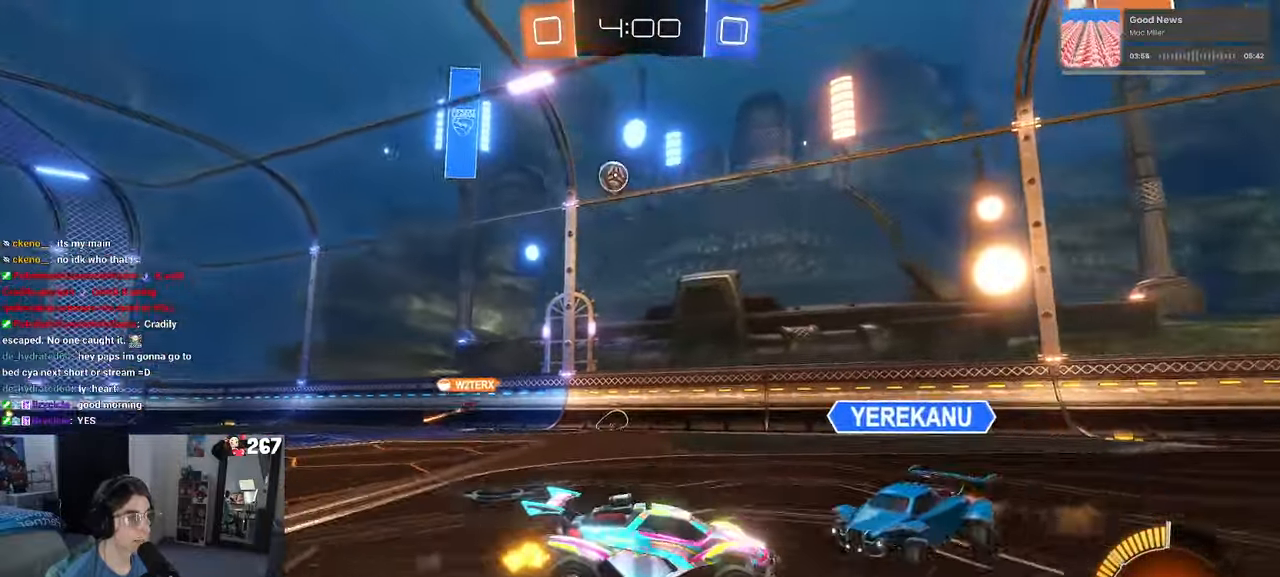
Gameplay with a controller (PlayStation layout); each line is a JSON object with the inputs held at the frame after it. "events" lists button and stick changes between this image and that frame as [ms after this image, input, new state], when the widget could be followed in between. Not read: R2.
{"buttons": [], "left_stick": "right", "right_stick": "center", "events": [[117, "left_stick", "left"], [383, "left_stick", "center"], [433, "left_stick", "right"]]}
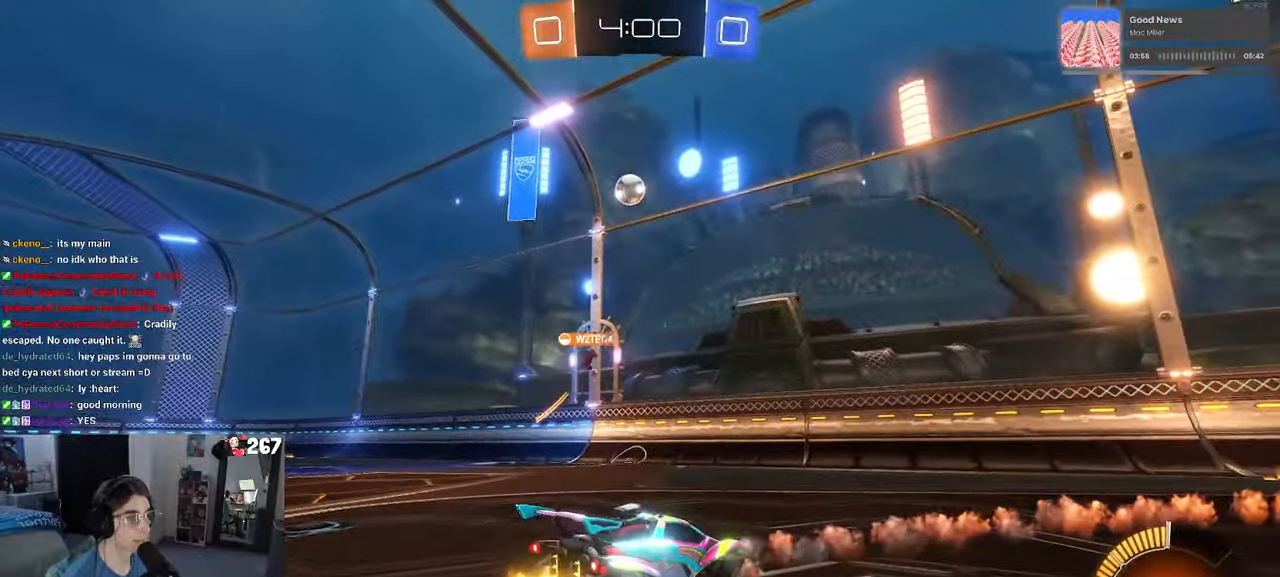
{"buttons": [], "left_stick": "left", "right_stick": "center", "events": [[67, "left_stick", "center"], [150, "left_stick", "left"], [167, "SQUARE", "down"], [350, "SQUARE", "up"]]}
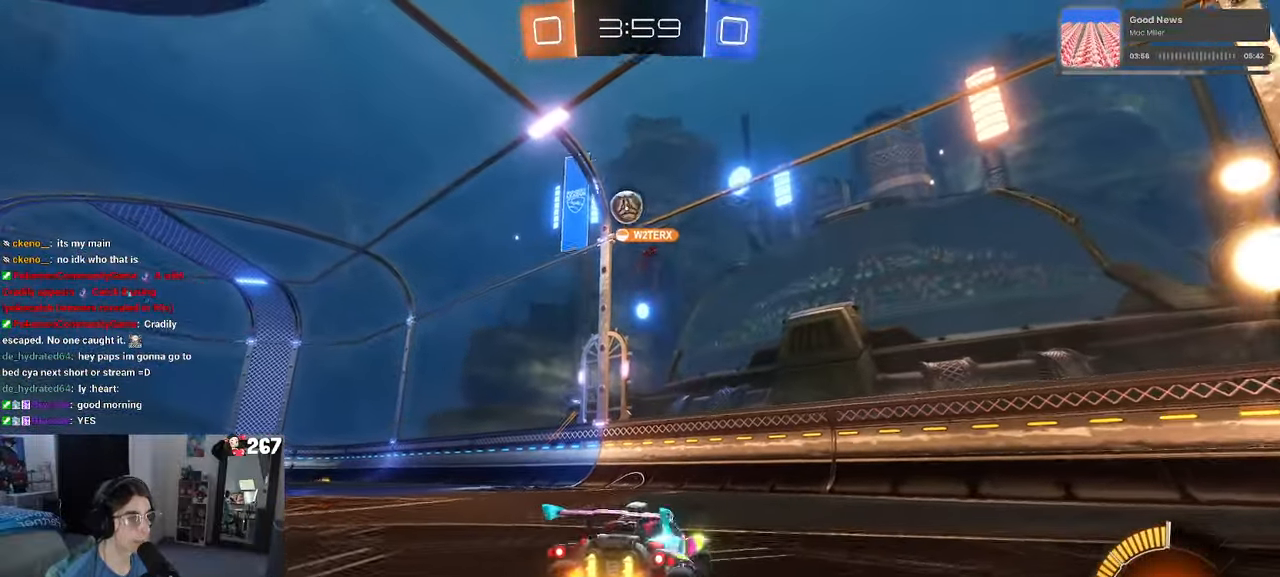
{"buttons": [], "left_stick": "right", "right_stick": "center", "events": [[350, "left_stick", "right"]]}
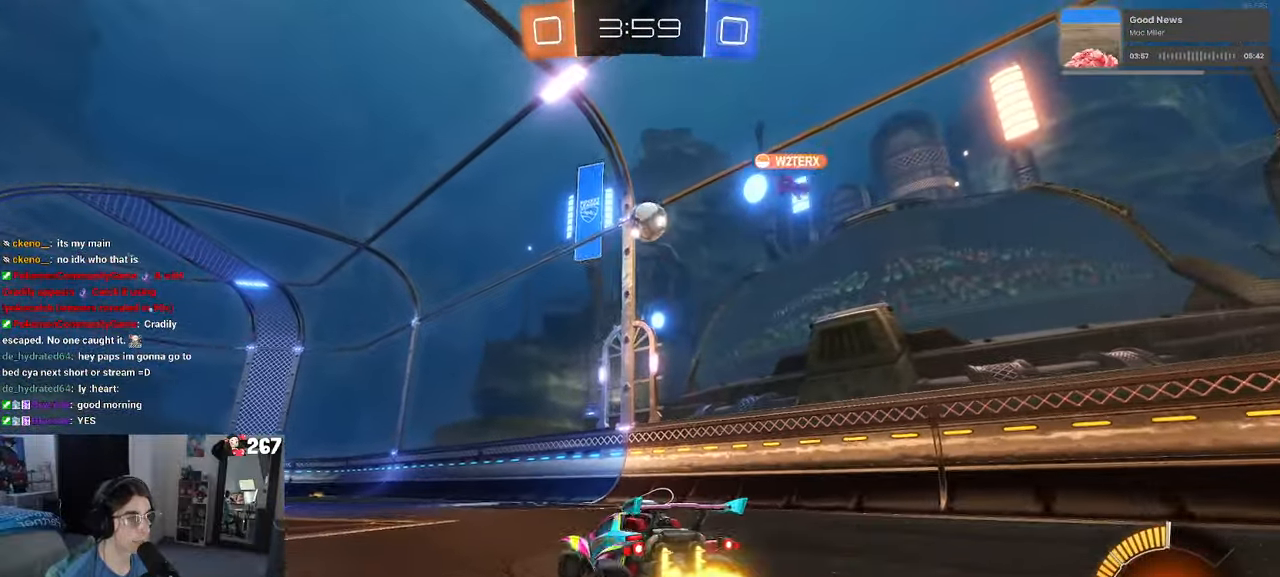
{"buttons": [], "left_stick": "left", "right_stick": "center", "events": [[283, "left_stick", "center"], [333, "left_stick", "left"]]}
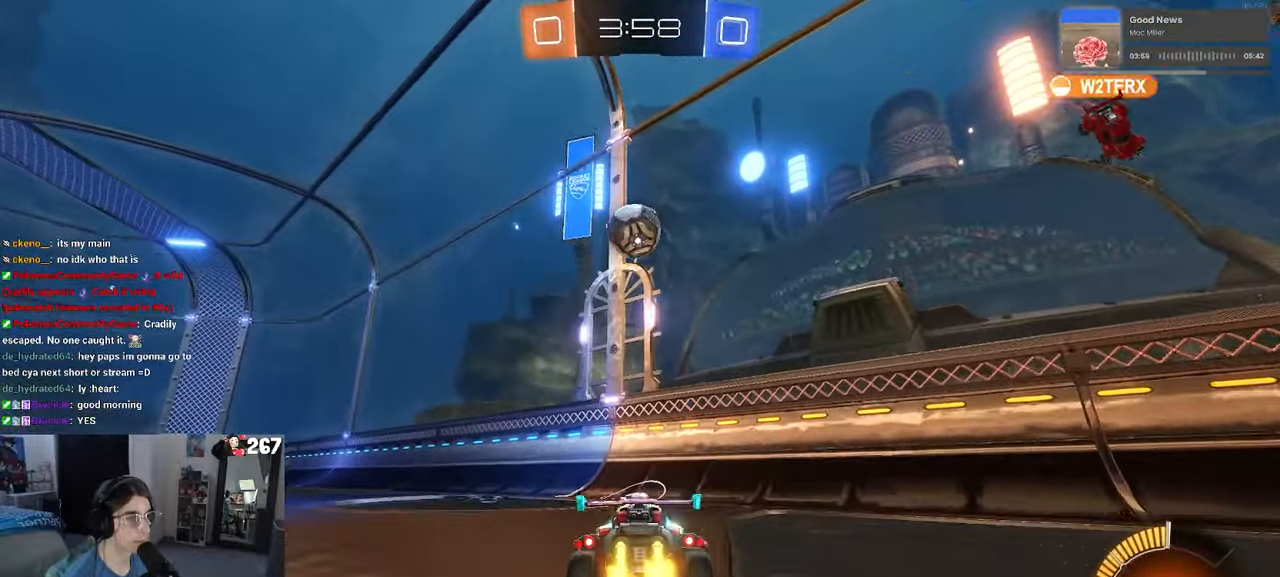
{"buttons": ["R1"], "left_stick": "center", "right_stick": "center", "events": [[33, "left_stick", "center"], [267, "R1", "down"]]}
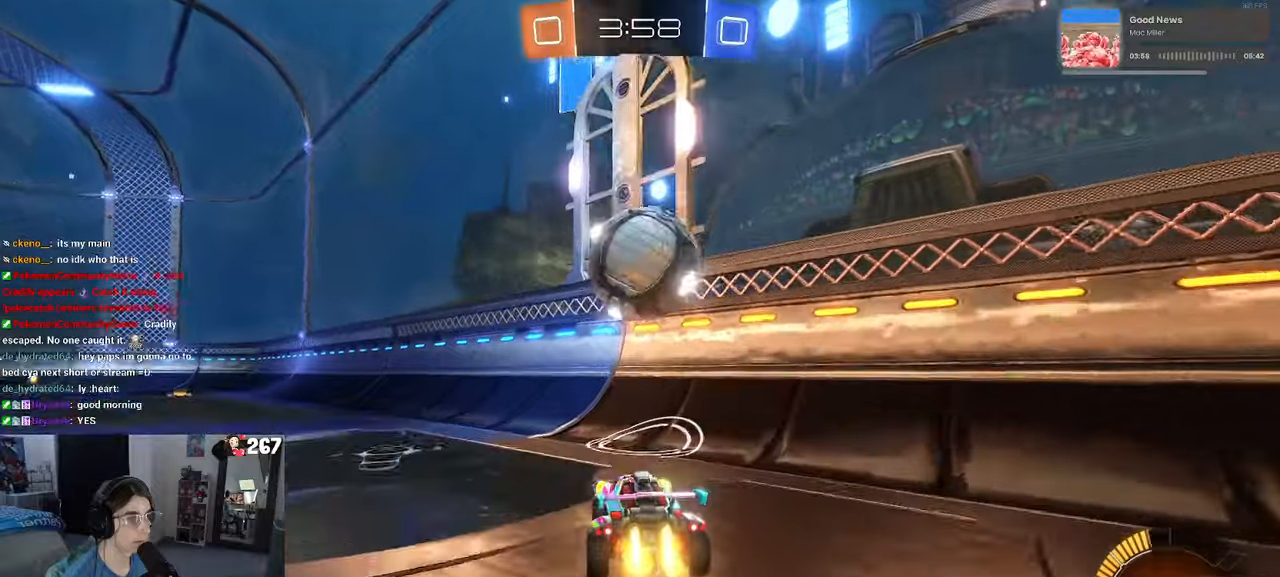
{"buttons": [], "left_stick": "center", "right_stick": "center", "events": [[117, "R1", "up"], [150, "left_stick", "right"], [367, "left_stick", "center"]]}
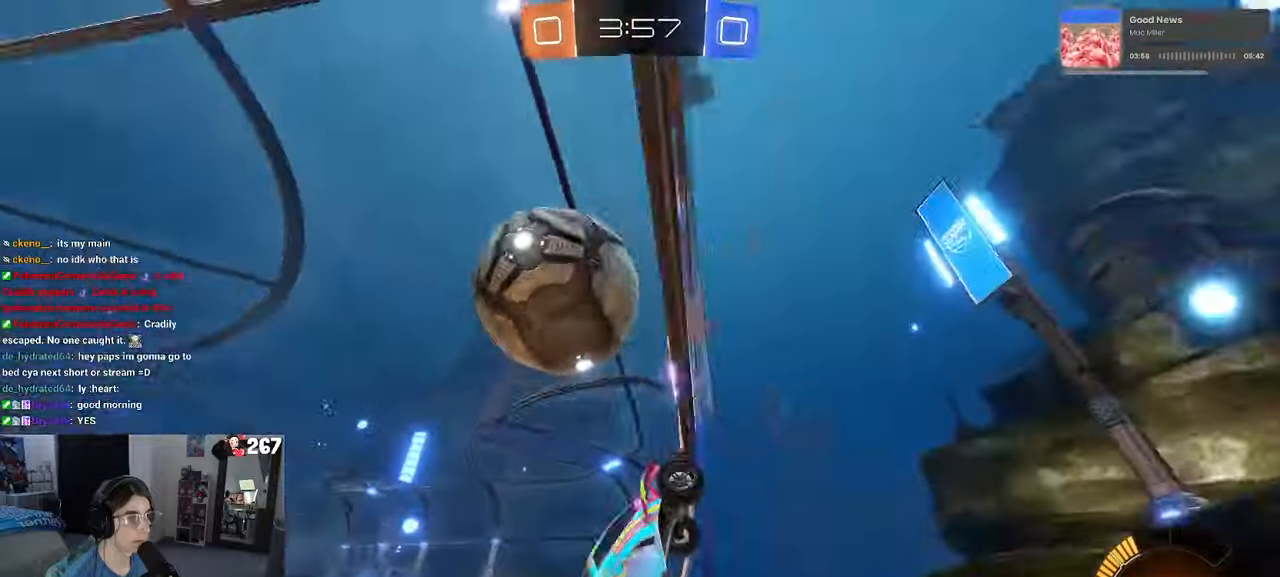
{"buttons": [], "left_stick": "center", "right_stick": "center", "events": [[34, "left_stick", "left"], [217, "left_stick", "center"]]}
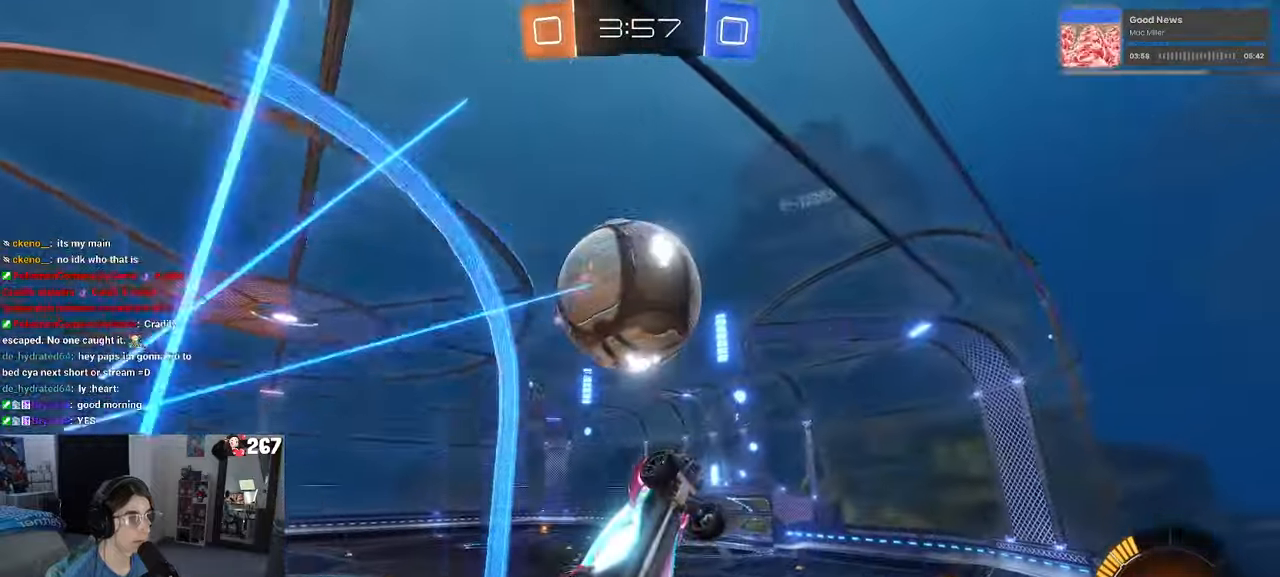
{"buttons": ["L1"], "left_stick": "right", "right_stick": "center", "events": [[117, "left_stick", "left"], [200, "left_stick", "center"], [267, "CROSS", "down"], [317, "R1", "down"], [467, "CROSS", "up"], [467, "L1", "down"], [484, "R1", "up"], [484, "left_stick", "right"]]}
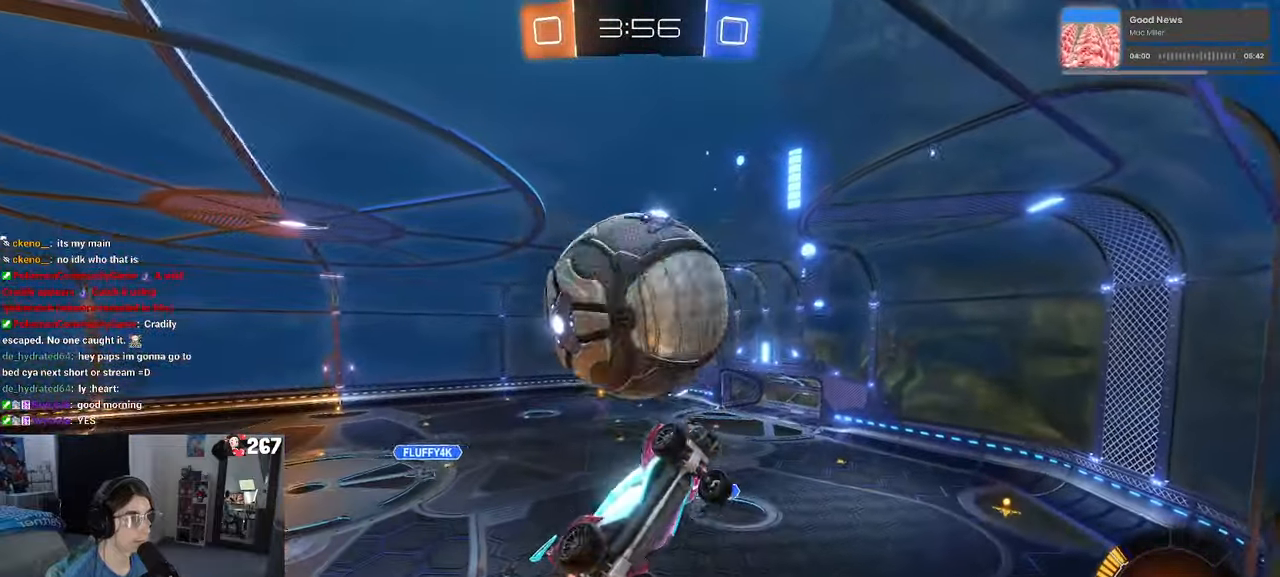
{"buttons": ["L1"], "left_stick": "right", "right_stick": "center", "events": [[117, "left_stick", "up-right"], [317, "left_stick", "right"]]}
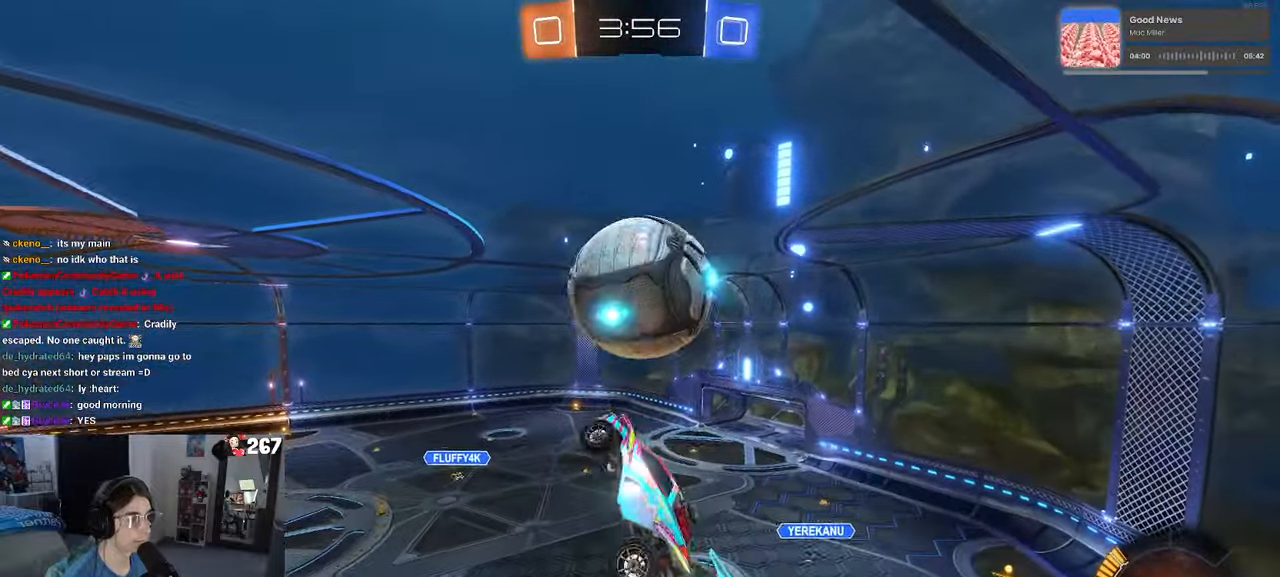
{"buttons": ["L1", "R1"], "left_stick": "down-left", "right_stick": "center", "events": [[67, "R1", "down"], [117, "left_stick", "center"], [350, "left_stick", "down-left"]]}
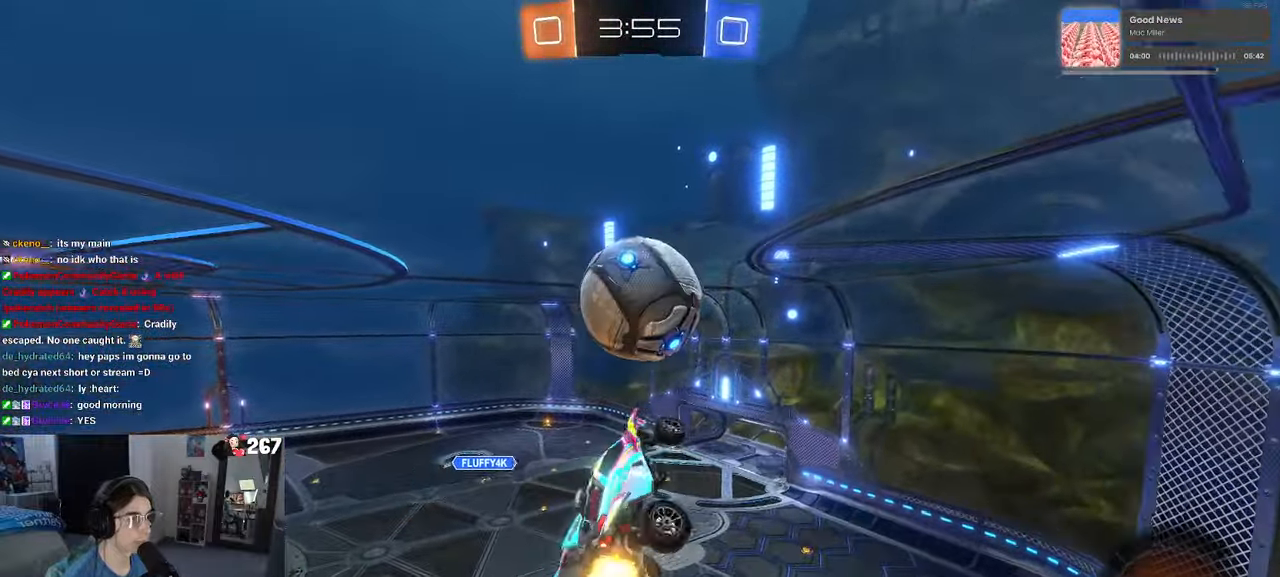
{"buttons": [], "left_stick": "down-left", "right_stick": "center", "events": [[217, "L1", "up"], [284, "left_stick", "center"], [450, "R1", "up"], [467, "left_stick", "down-left"]]}
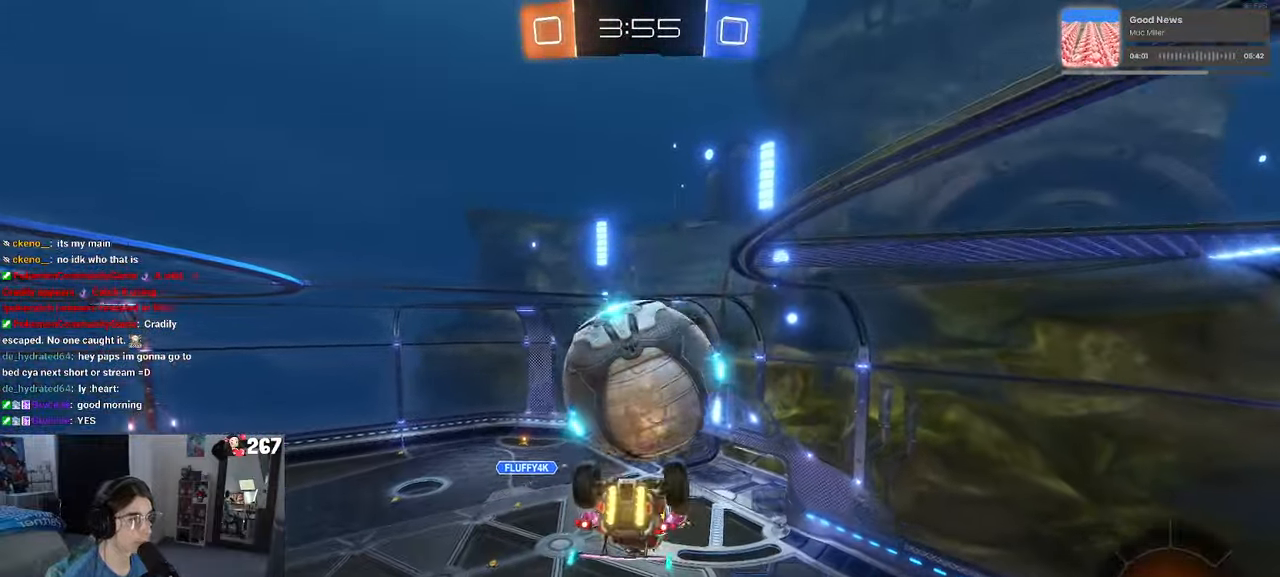
{"buttons": ["L1"], "left_stick": "left", "right_stick": "center", "events": [[217, "left_stick", "left"], [250, "L1", "down"]]}
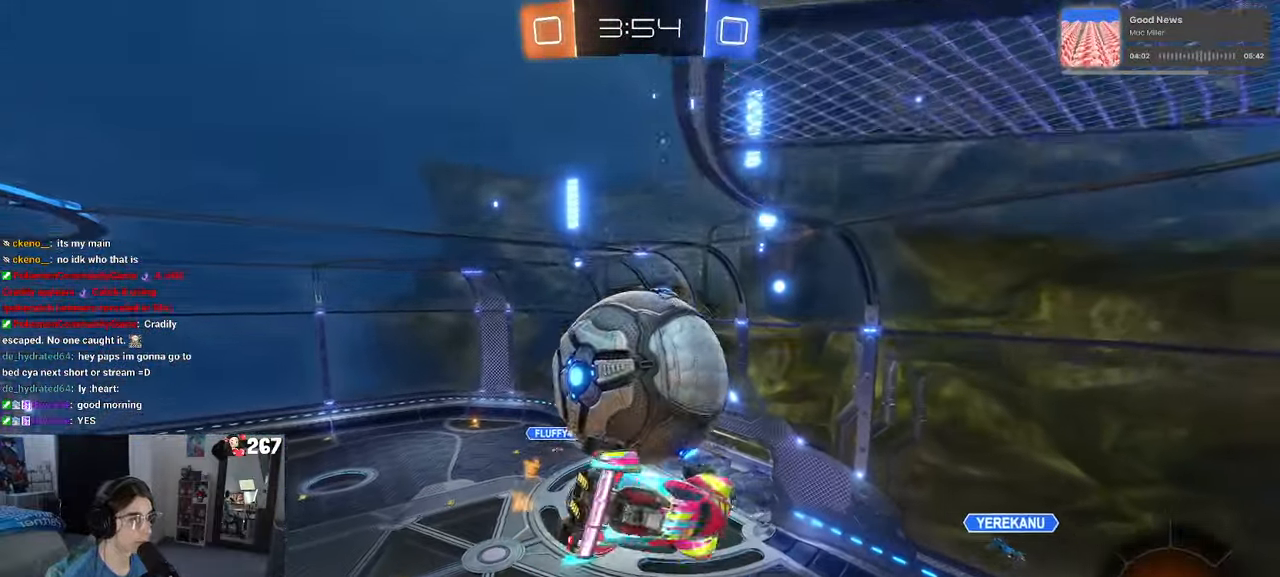
{"buttons": ["L1"], "left_stick": "center", "right_stick": "center", "events": [[367, "left_stick", "right"], [450, "left_stick", "center"]]}
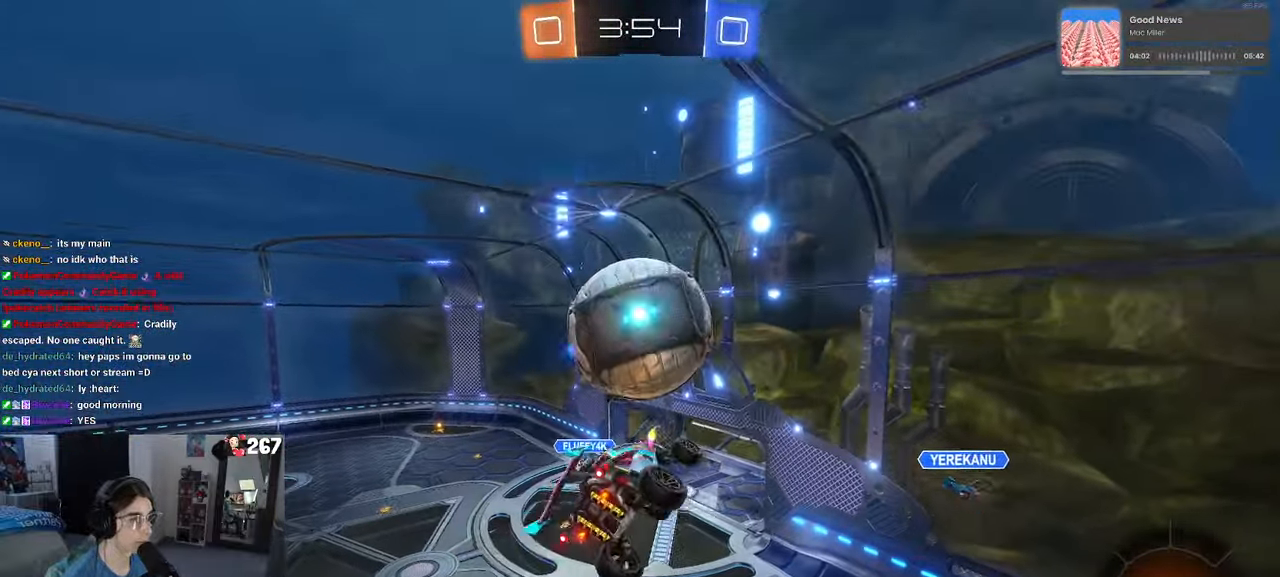
{"buttons": ["CROSS", "R1"], "left_stick": "down", "right_stick": "center", "events": [[17, "left_stick", "left"], [117, "R1", "down"], [167, "left_stick", "down-right"], [217, "L1", "up"], [350, "left_stick", "up-left"], [384, "CROSS", "down"], [484, "left_stick", "down"]]}
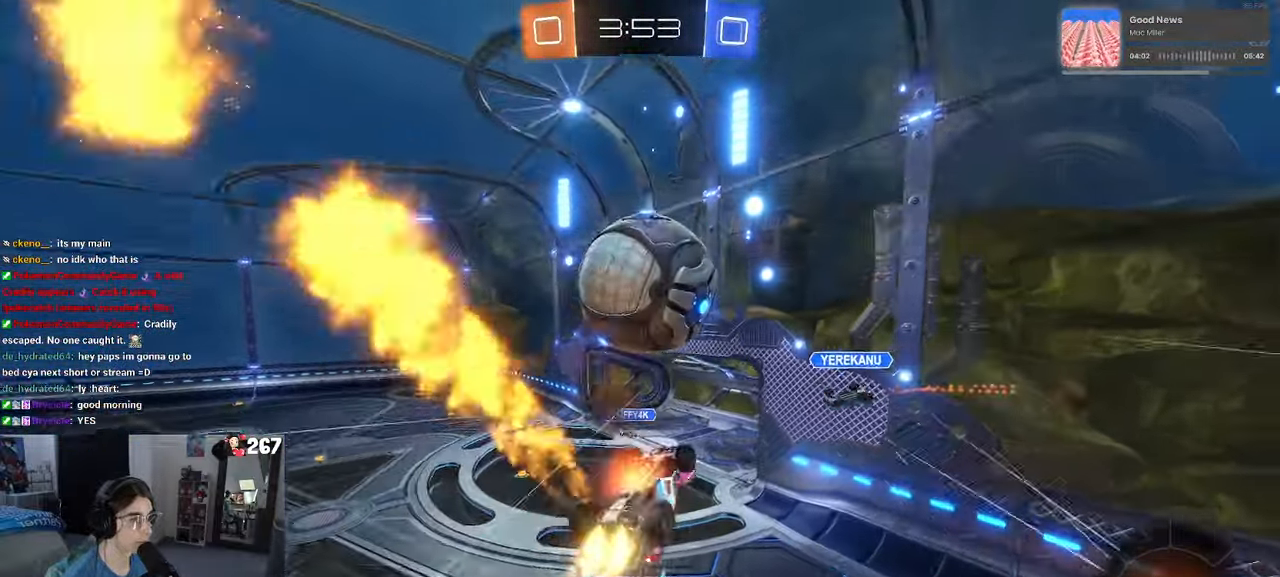
{"buttons": ["L1", "R1"], "left_stick": "up-right", "right_stick": "center", "events": [[50, "CROSS", "up"], [100, "left_stick", "center"], [234, "left_stick", "down-right"], [267, "L1", "down"], [384, "left_stick", "up-right"]]}
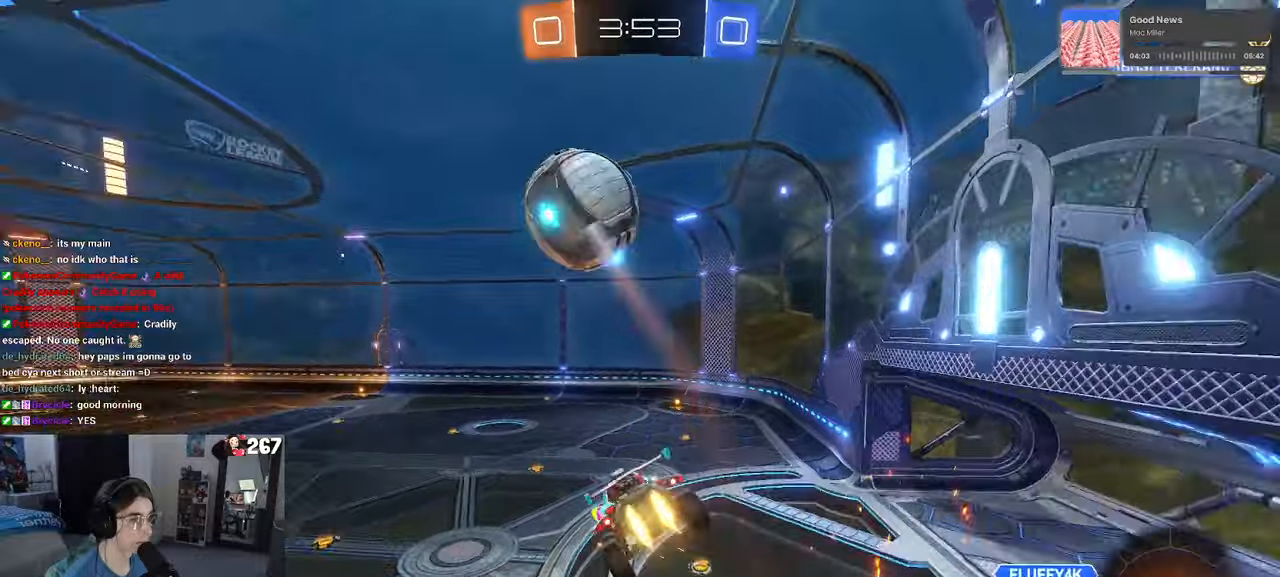
{"buttons": ["SQUARE"], "left_stick": "down-right", "right_stick": "center", "events": [[50, "R1", "up"], [100, "left_stick", "down-right"], [166, "L1", "up"], [300, "SQUARE", "down"]]}
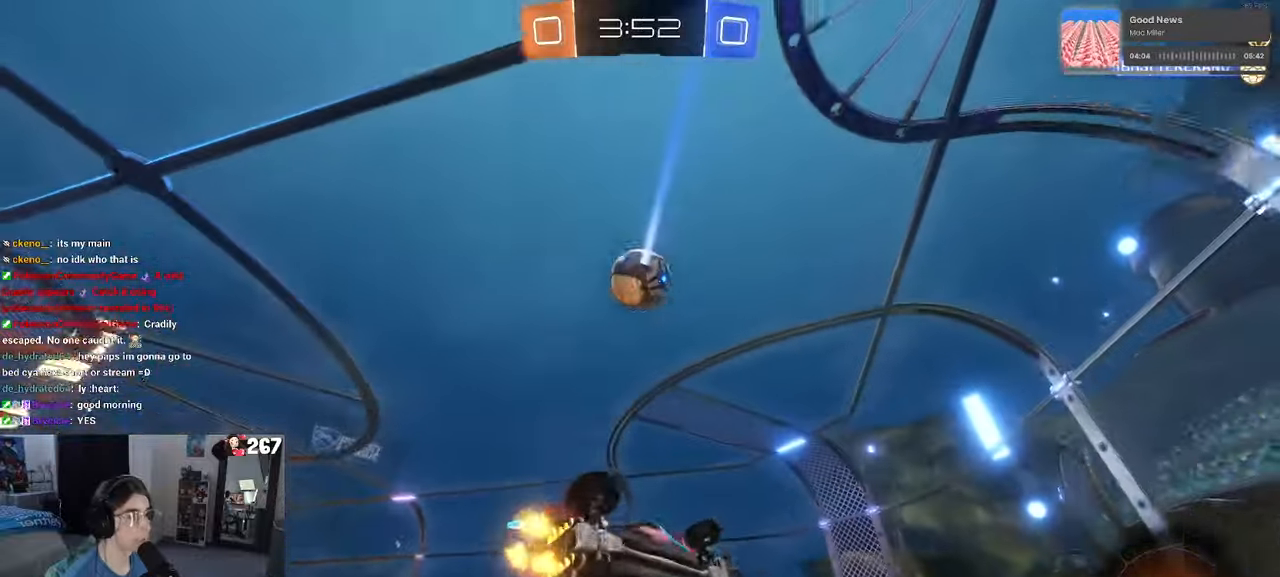
{"buttons": [], "left_stick": "right", "right_stick": "center", "events": [[116, "SQUARE", "up"], [116, "left_stick", "center"], [166, "left_stick", "left"], [250, "TRIANGLE", "down"], [316, "TRIANGLE", "up"], [466, "left_stick", "right"]]}
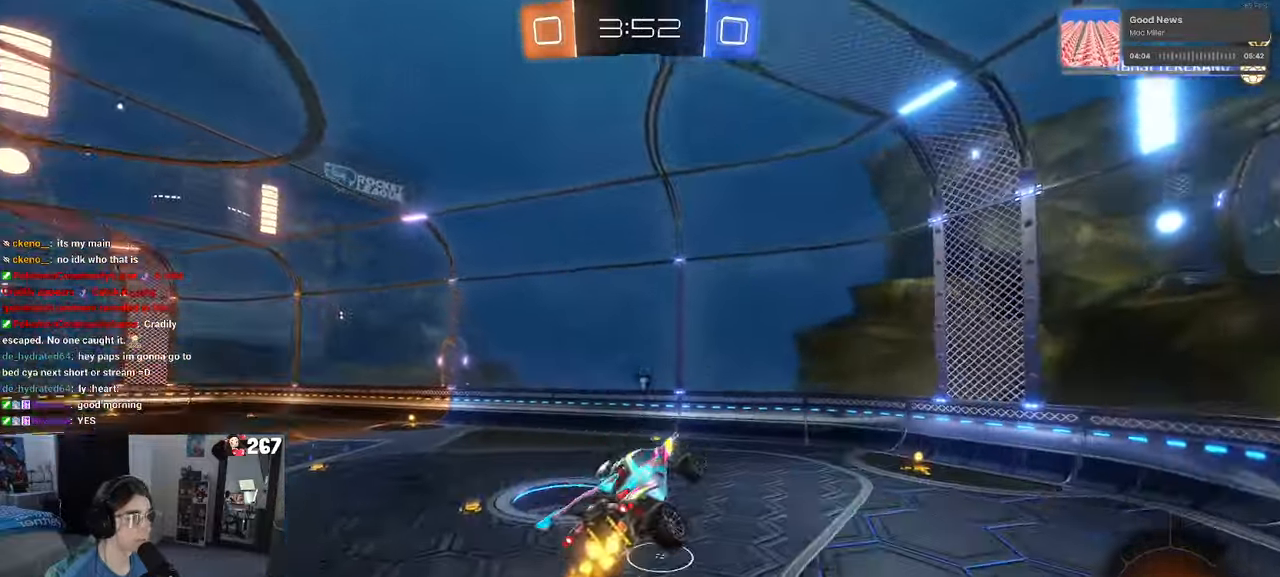
{"buttons": [], "left_stick": "center", "right_stick": "center", "events": [[16, "SQUARE", "down"], [66, "SQUARE", "up"], [133, "left_stick", "center"], [233, "left_stick", "up-left"], [416, "left_stick", "center"]]}
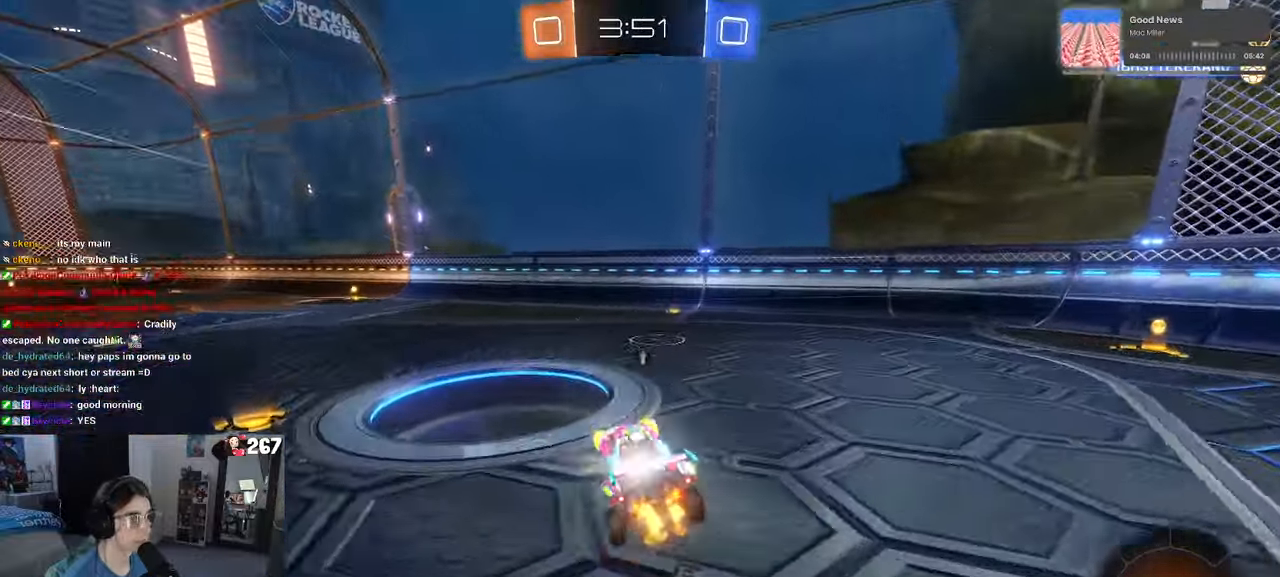
{"buttons": ["CROSS"], "left_stick": "down", "right_stick": "center"}
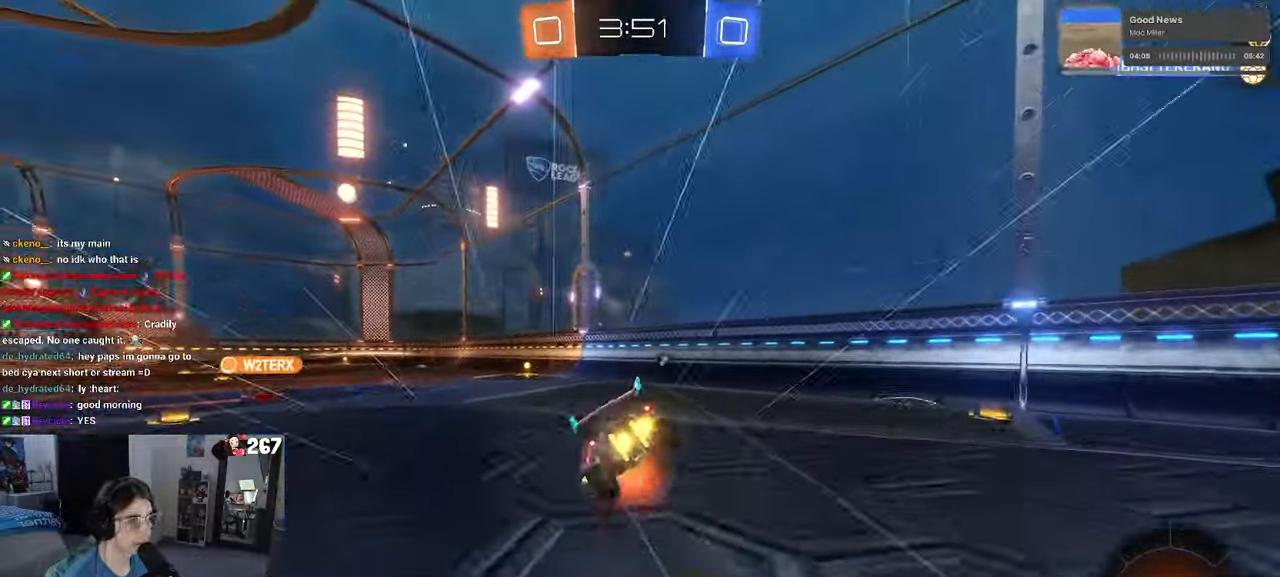
{"buttons": ["SQUARE"], "left_stick": "down-left", "right_stick": "center", "events": [[33, "CROSS", "up"], [250, "left_stick", "down-left"], [316, "SQUARE", "down"]]}
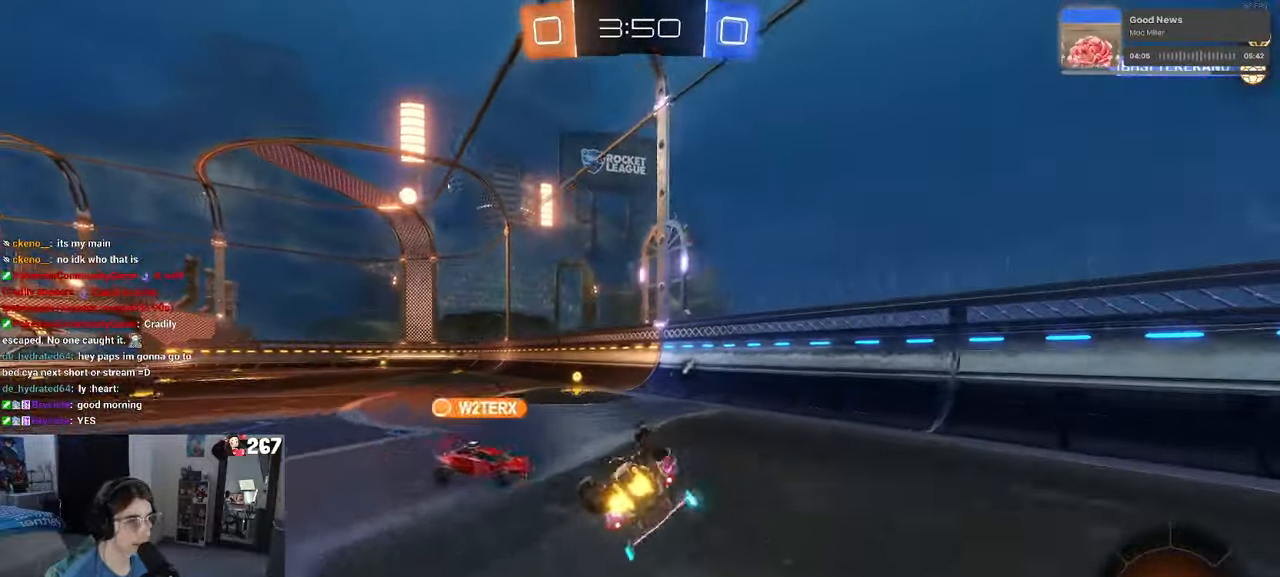
{"buttons": [], "left_stick": "right", "right_stick": "center", "events": [[316, "SQUARE", "up"], [316, "left_stick", "center"], [433, "TRIANGLE", "down"], [483, "left_stick", "right"], [500, "TRIANGLE", "up"]]}
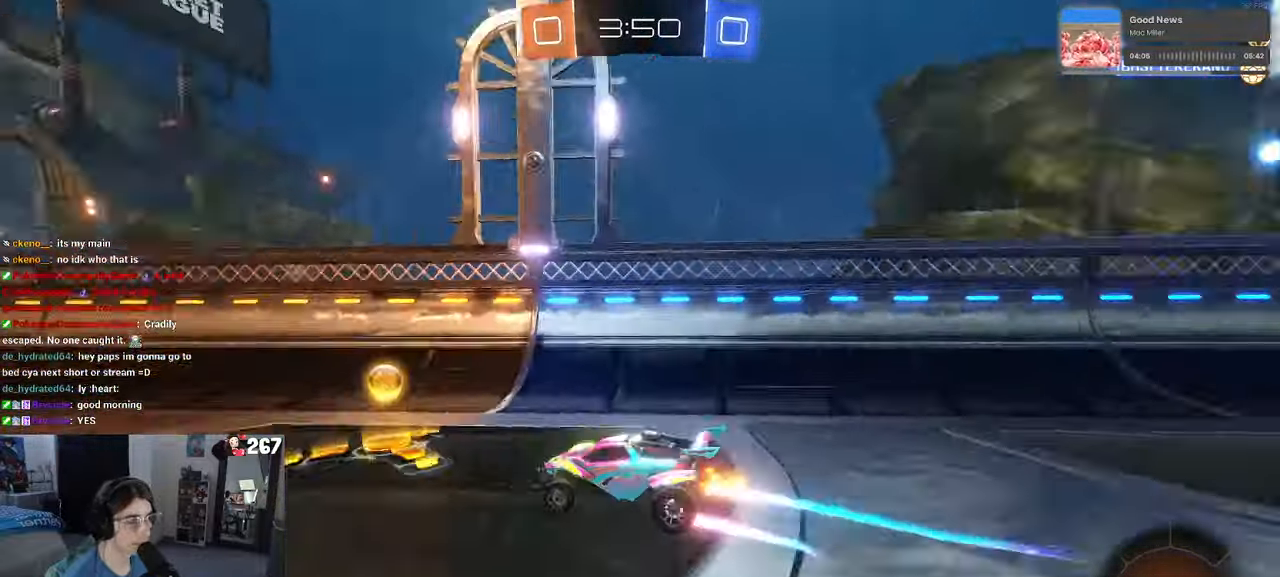
{"buttons": [], "left_stick": "left", "right_stick": "center", "events": [[66, "left_stick", "center"], [133, "left_stick", "left"], [333, "SQUARE", "down"], [416, "SQUARE", "up"]]}
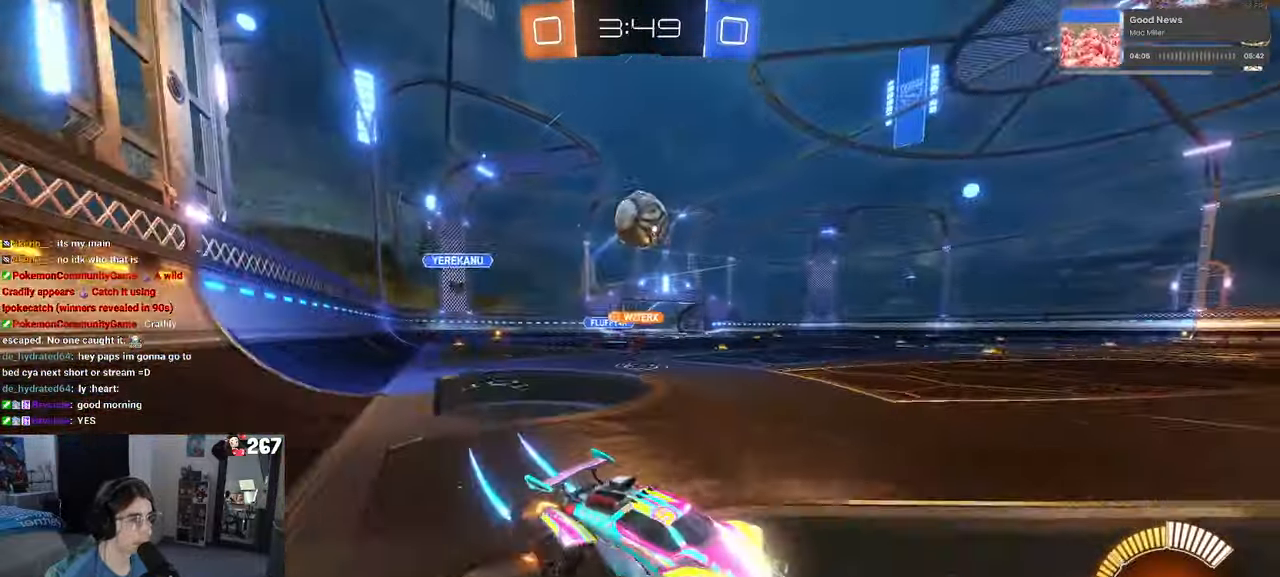
{"buttons": ["R1"], "left_stick": "right", "right_stick": "center", "events": [[150, "left_stick", "down-right"], [333, "R1", "down"], [333, "left_stick", "center"], [450, "left_stick", "right"]]}
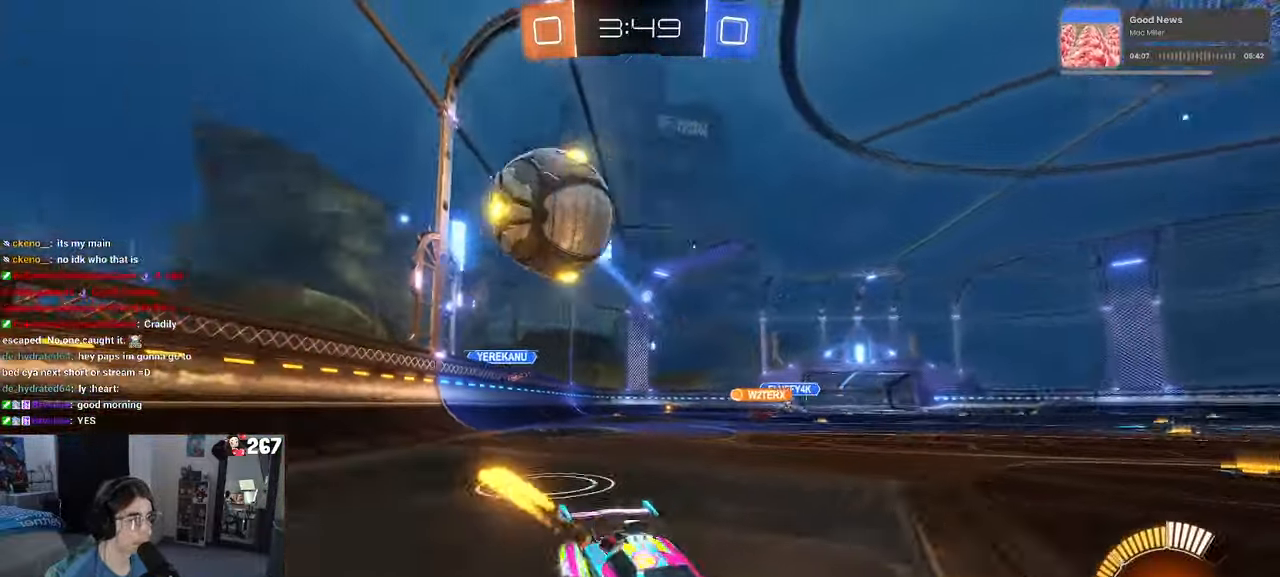
{"buttons": [], "left_stick": "left", "right_stick": "center", "events": [[150, "left_stick", "center"], [366, "left_stick", "left"], [416, "R1", "up"]]}
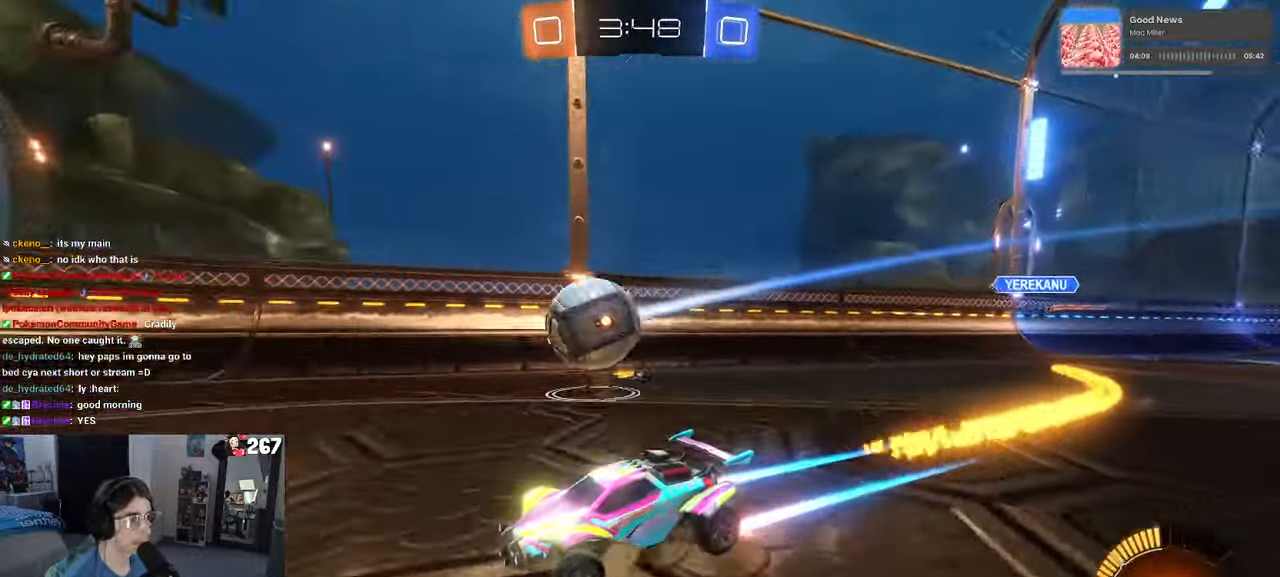
{"buttons": [], "left_stick": "down-right", "right_stick": "center", "events": [[483, "left_stick", "down-right"]]}